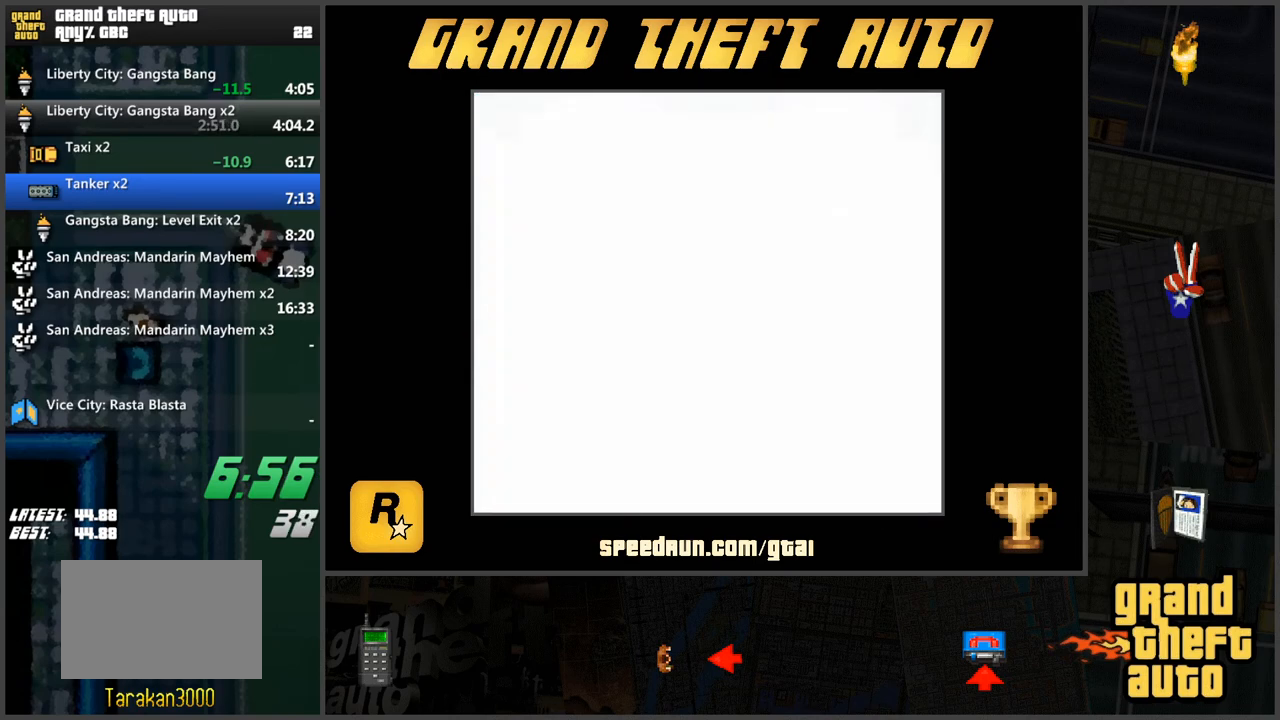
Gameplay with keyboard; each line is a JSON object with the keys held at the frame after it. "events" lists presses ("down") and releases ("up") of "a", "ctrl", "d", "f", "s", "space", "tab", "w", "x" and "z" between this image and that frame as [ms after this image, input, new state], when the widget could be followed in between. No other keys are recorded. Mouse input is not recorded.
{"keys": ["w"], "events": [[67, "w", "down"], [117, "w", "up"], [200, "w", "down"], [250, "w", "up"], [350, "w", "down"]]}
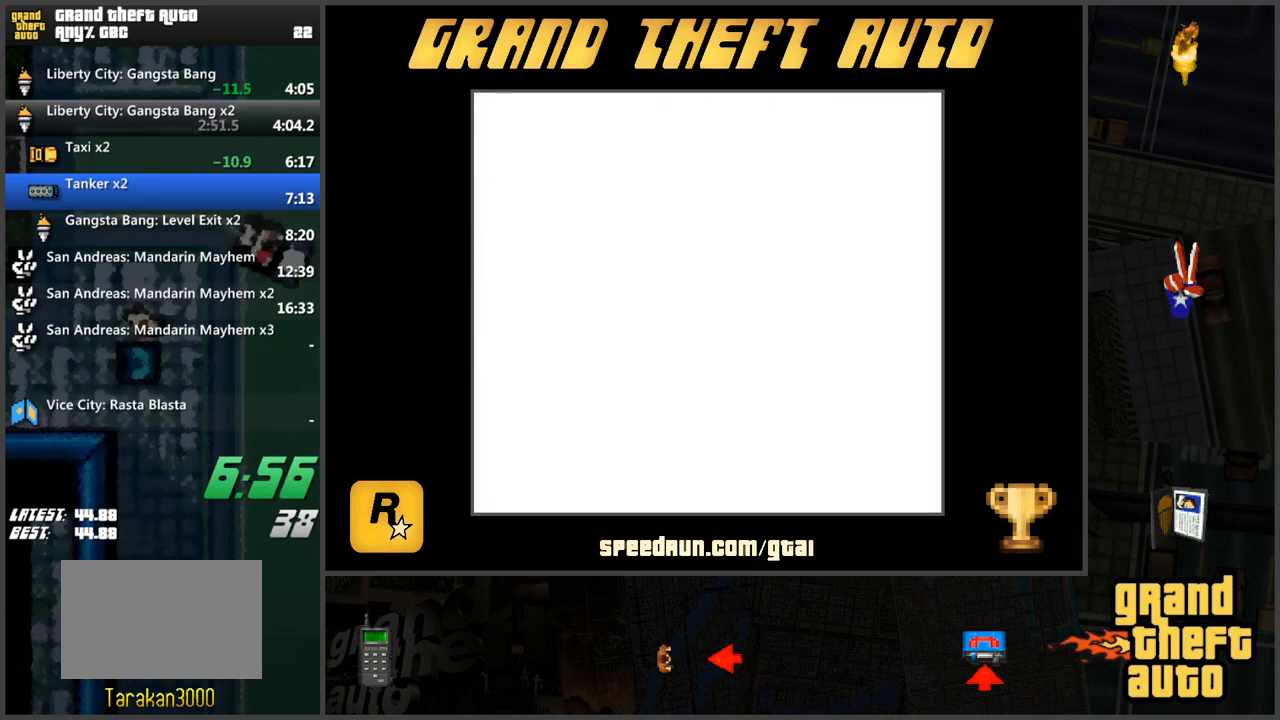
{"keys": ["w"], "events": []}
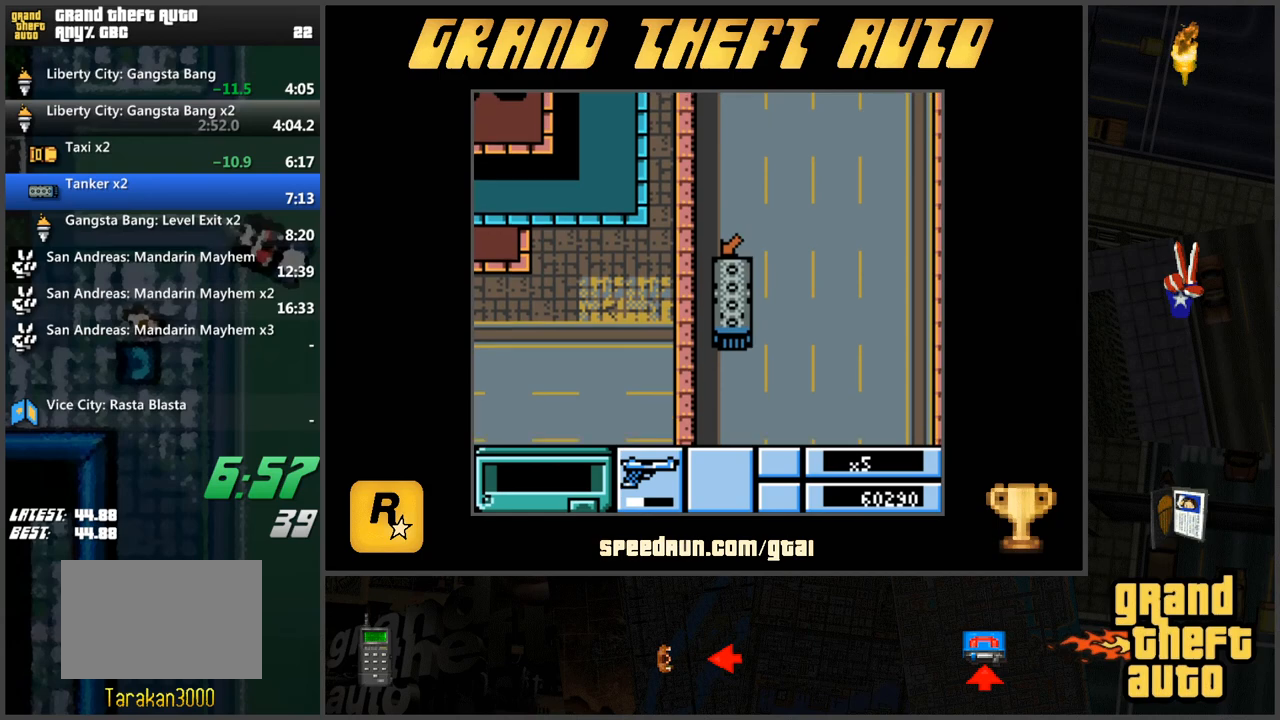
{"keys": ["w"], "events": []}
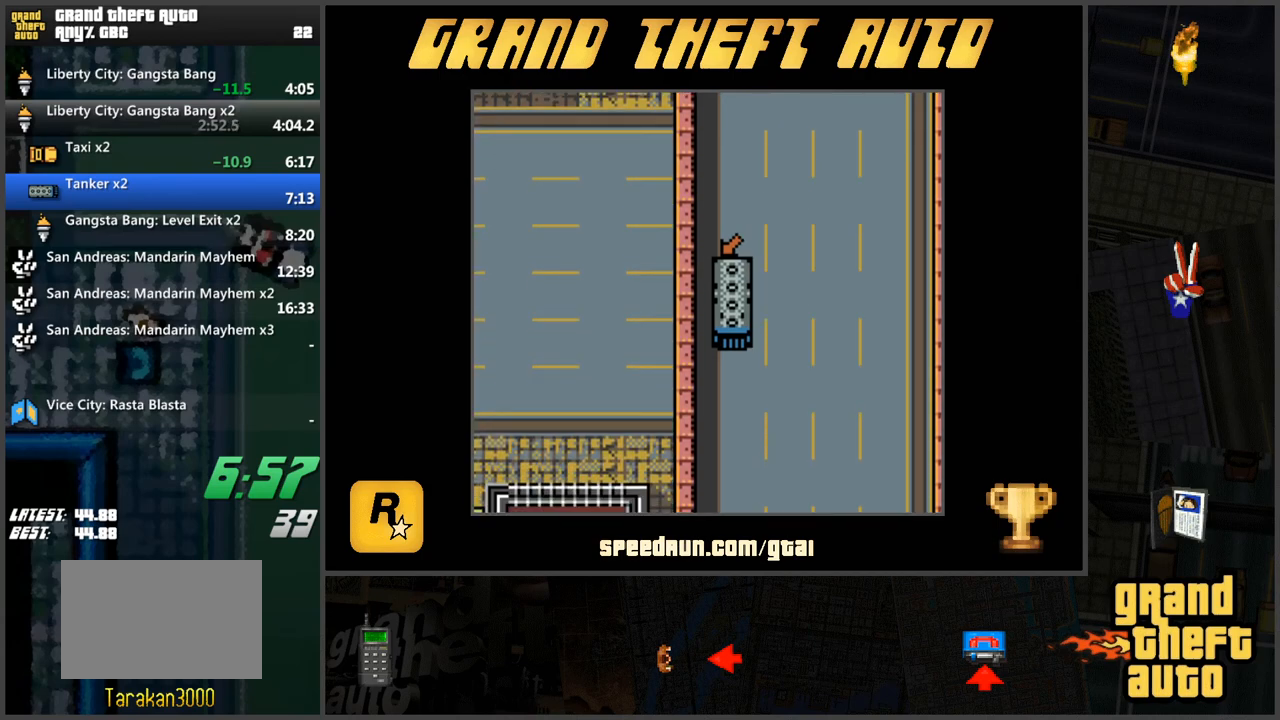
{"keys": ["w"], "events": []}
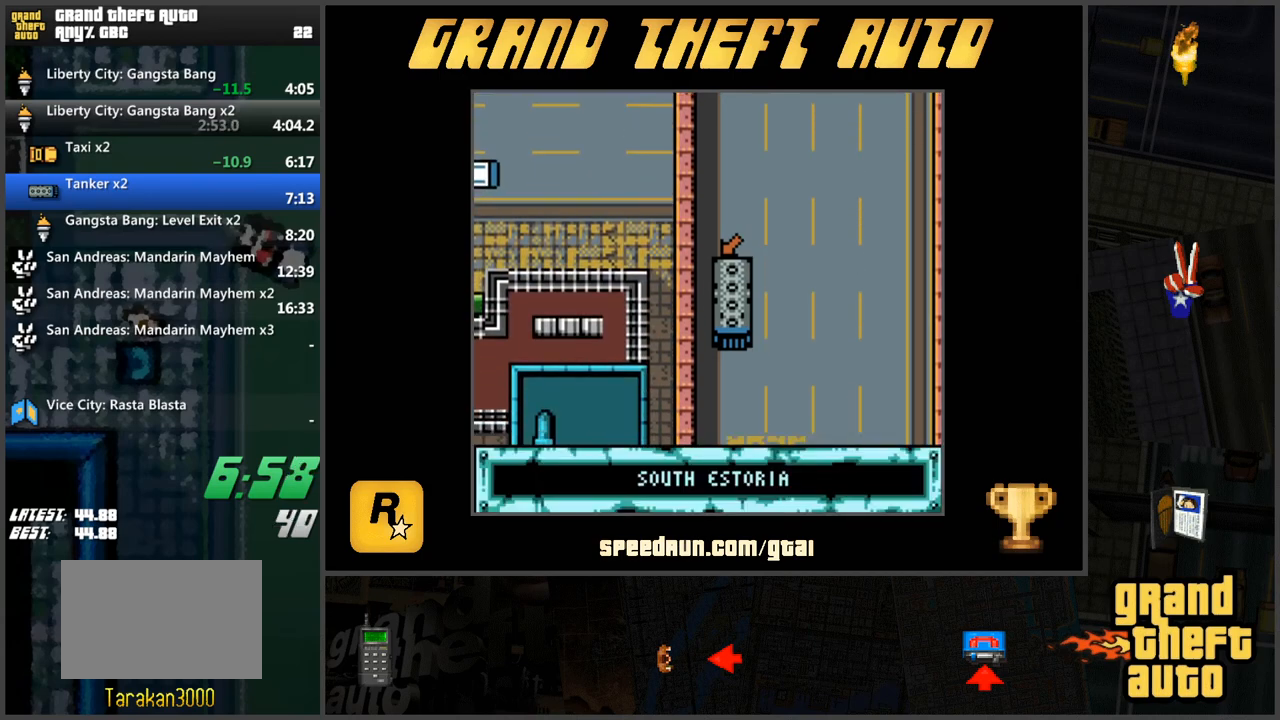
{"keys": ["w"], "events": []}
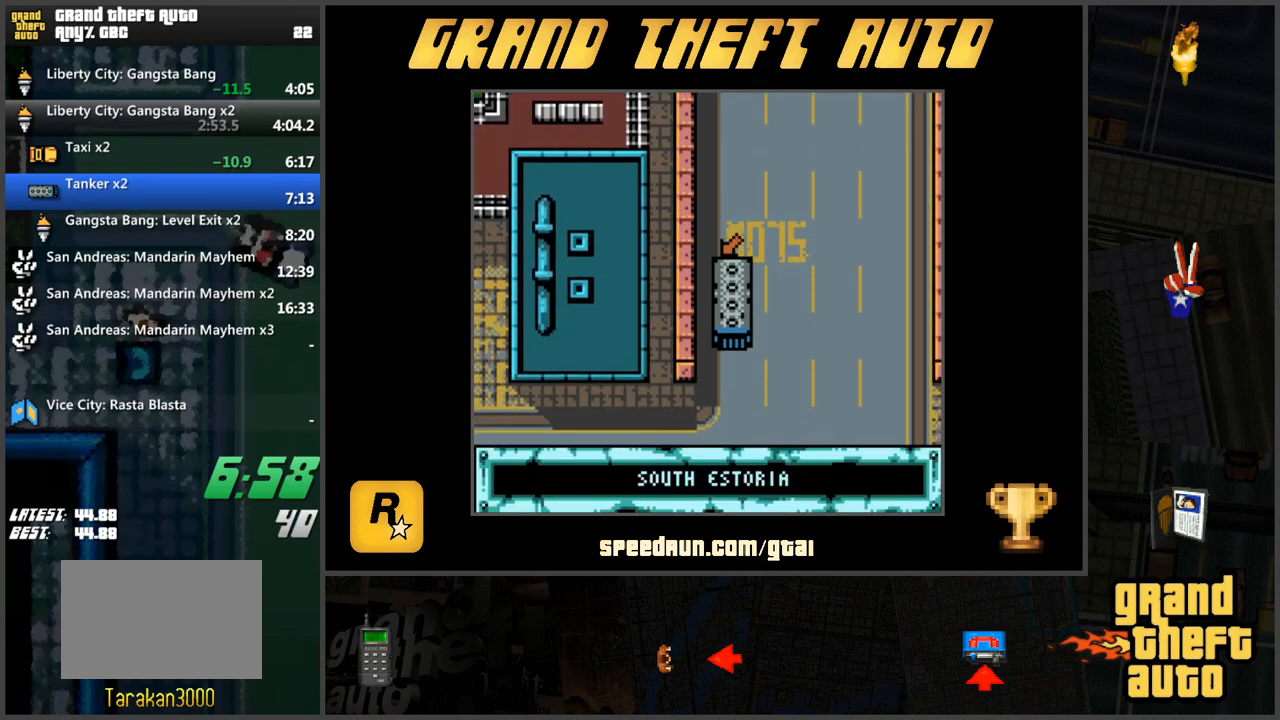
{"keys": ["w"], "events": []}
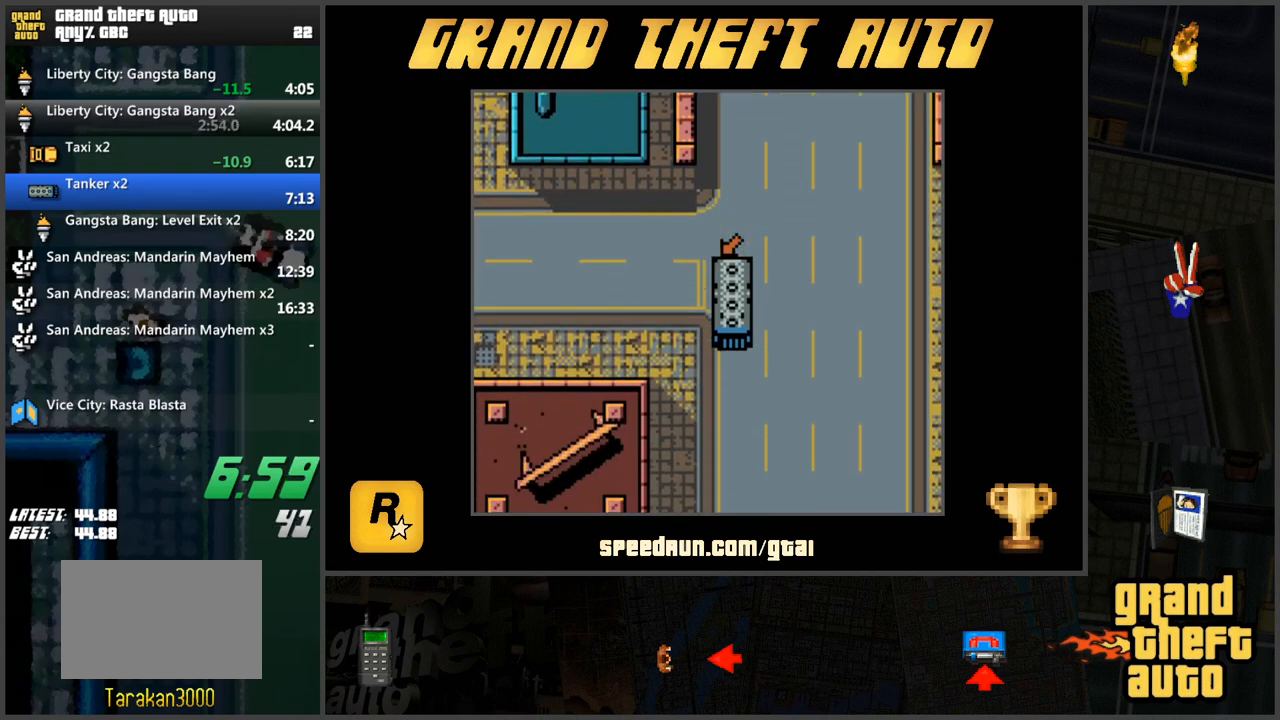
{"keys": ["w"], "events": []}
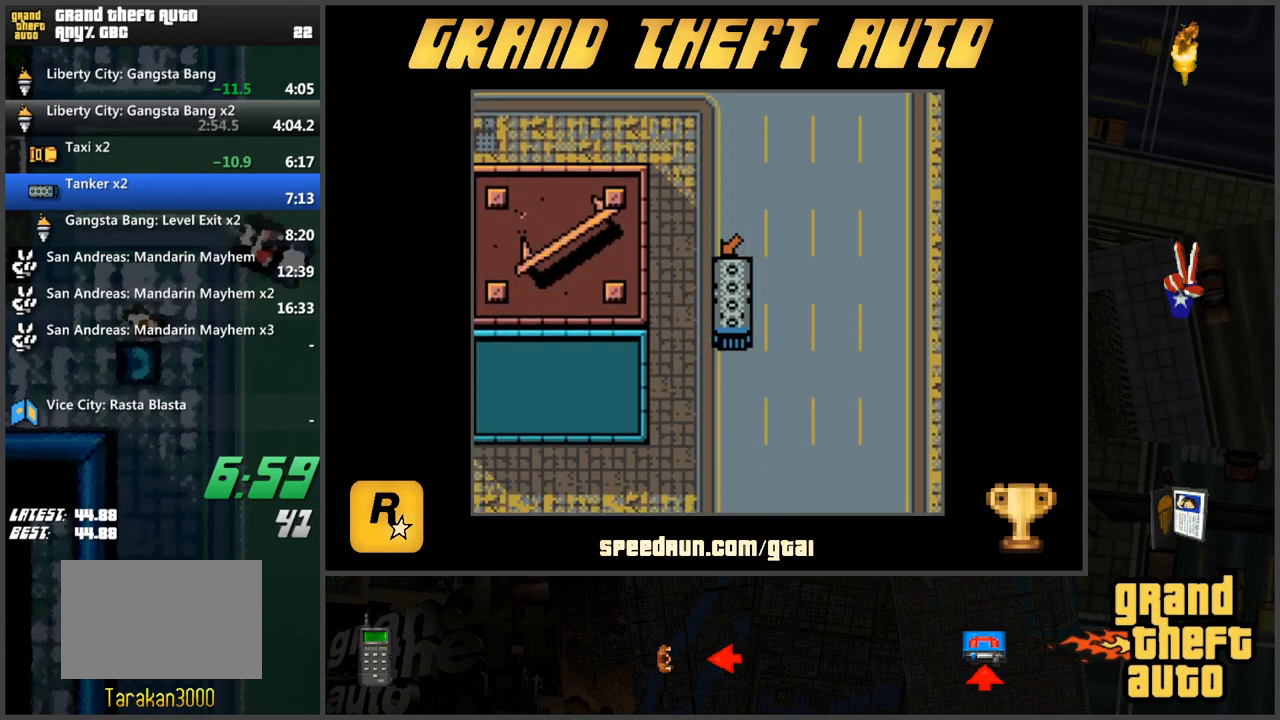
{"keys": ["w"], "events": []}
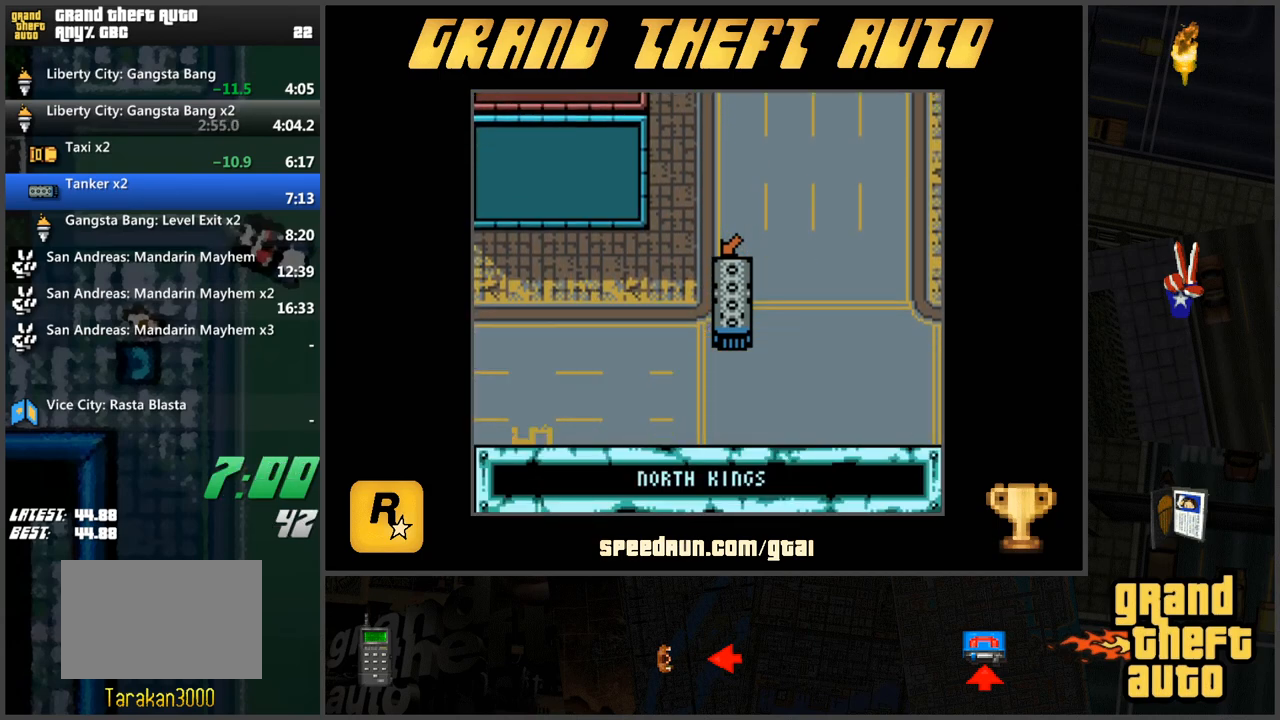
{"keys": ["d", "w"], "events": [[83, "d", "down"]]}
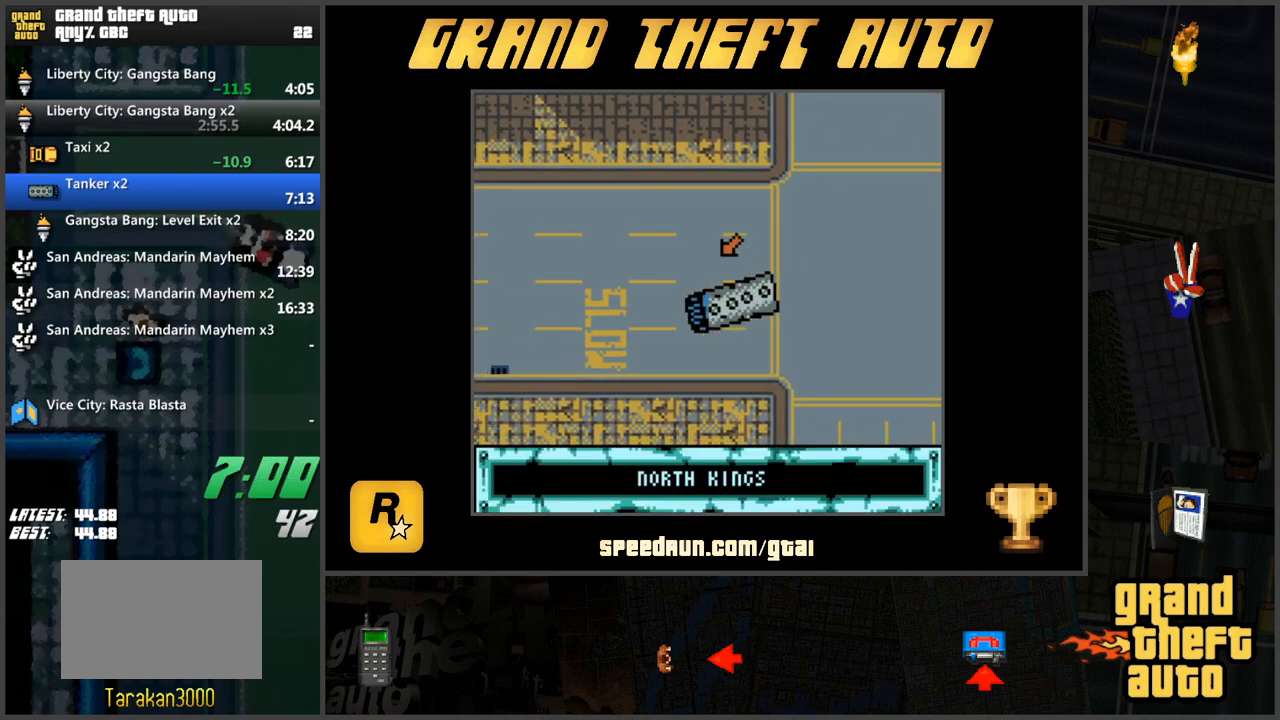
{"keys": ["w"], "events": [[101, "d", "up"]]}
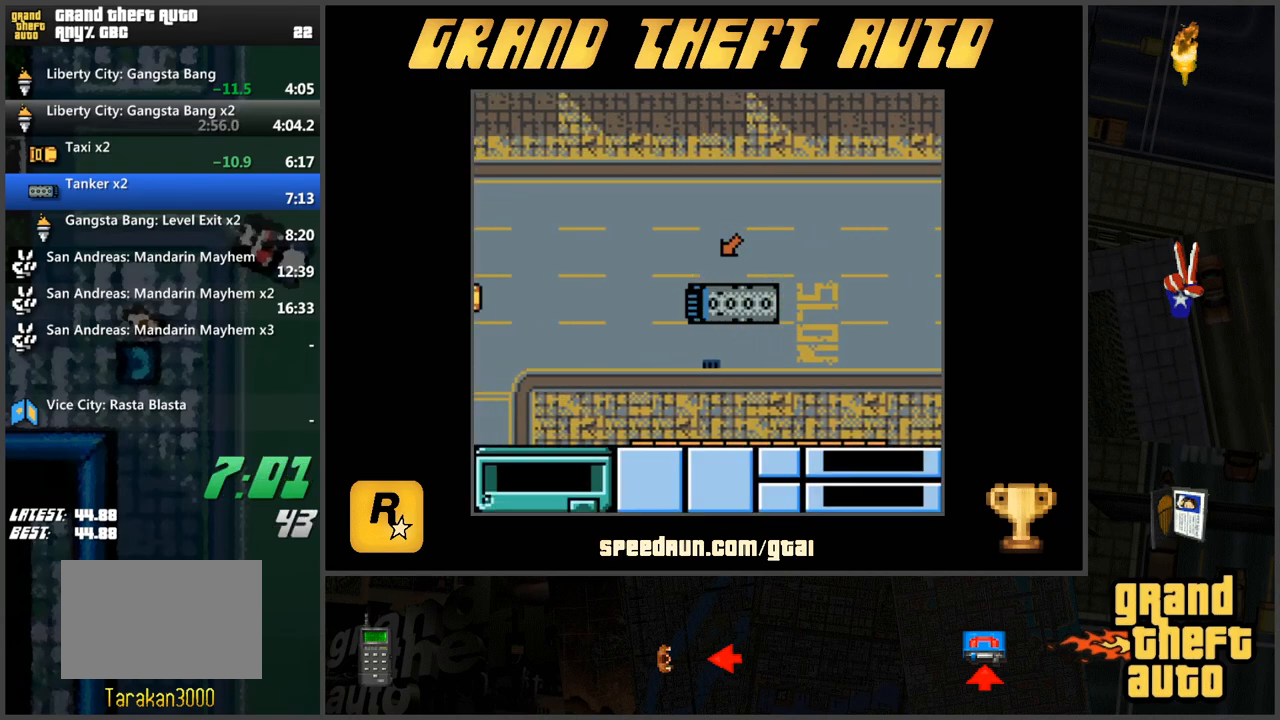
{"keys": ["w"], "events": []}
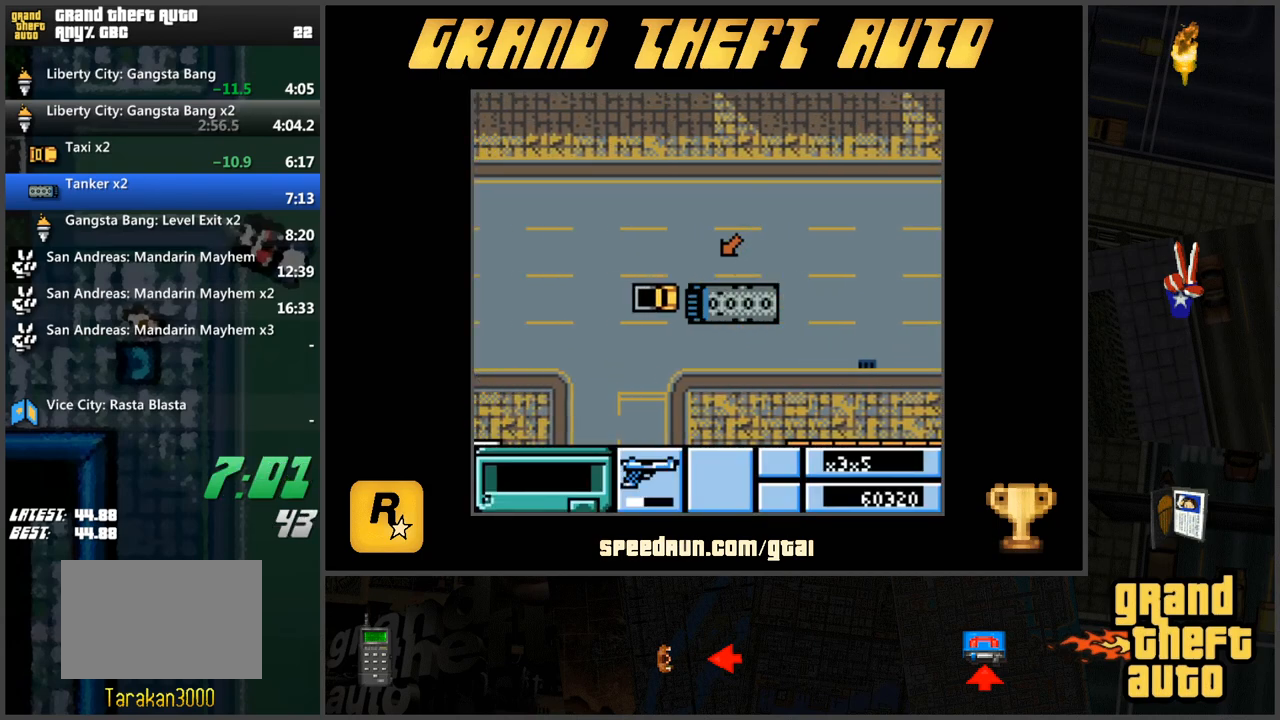
{"keys": ["d", "s"], "events": [[317, "a", "down"], [367, "w", "up"], [418, "a", "up"], [468, "s", "down"], [501, "d", "down"]]}
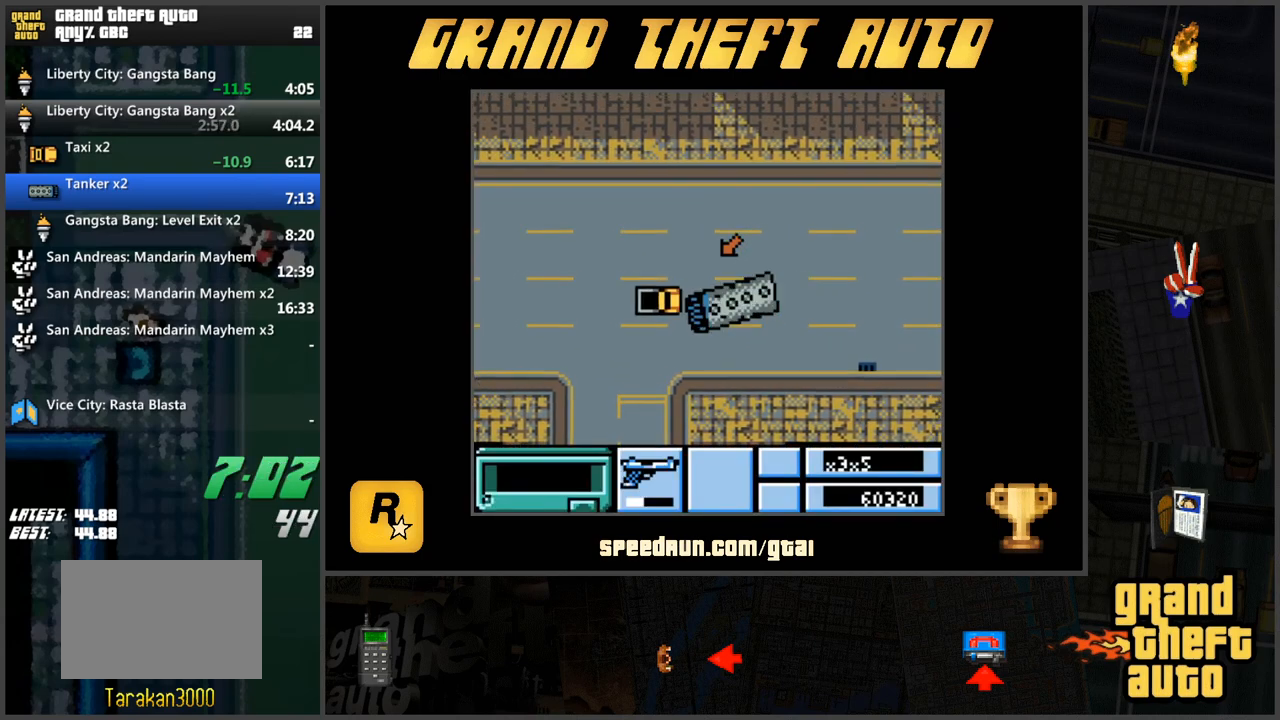
{"keys": ["w"], "events": [[200, "s", "up"], [233, "d", "up"], [284, "w", "down"]]}
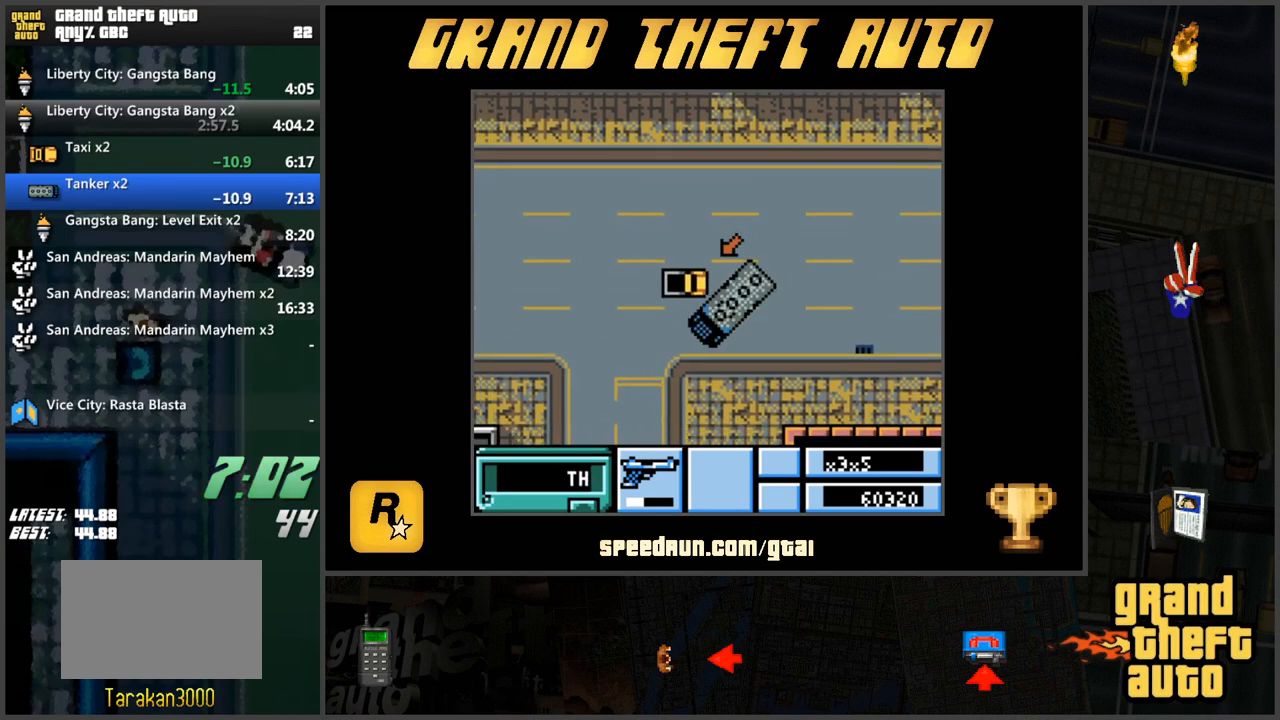
{"keys": ["w"], "events": [[17, "d", "down"], [401, "d", "up"], [401, "w", "up"], [484, "w", "down"]]}
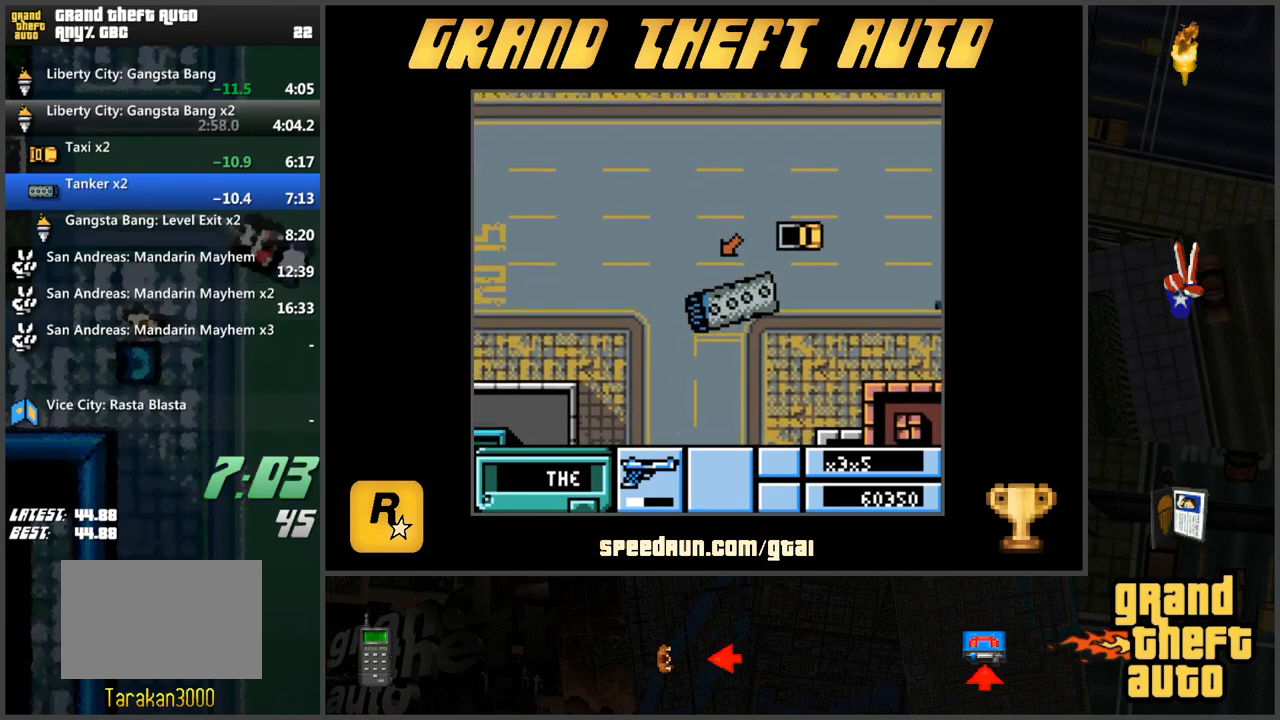
{"keys": ["w"], "events": [[33, "d", "down"], [133, "d", "up"], [317, "d", "down"], [367, "d", "up"]]}
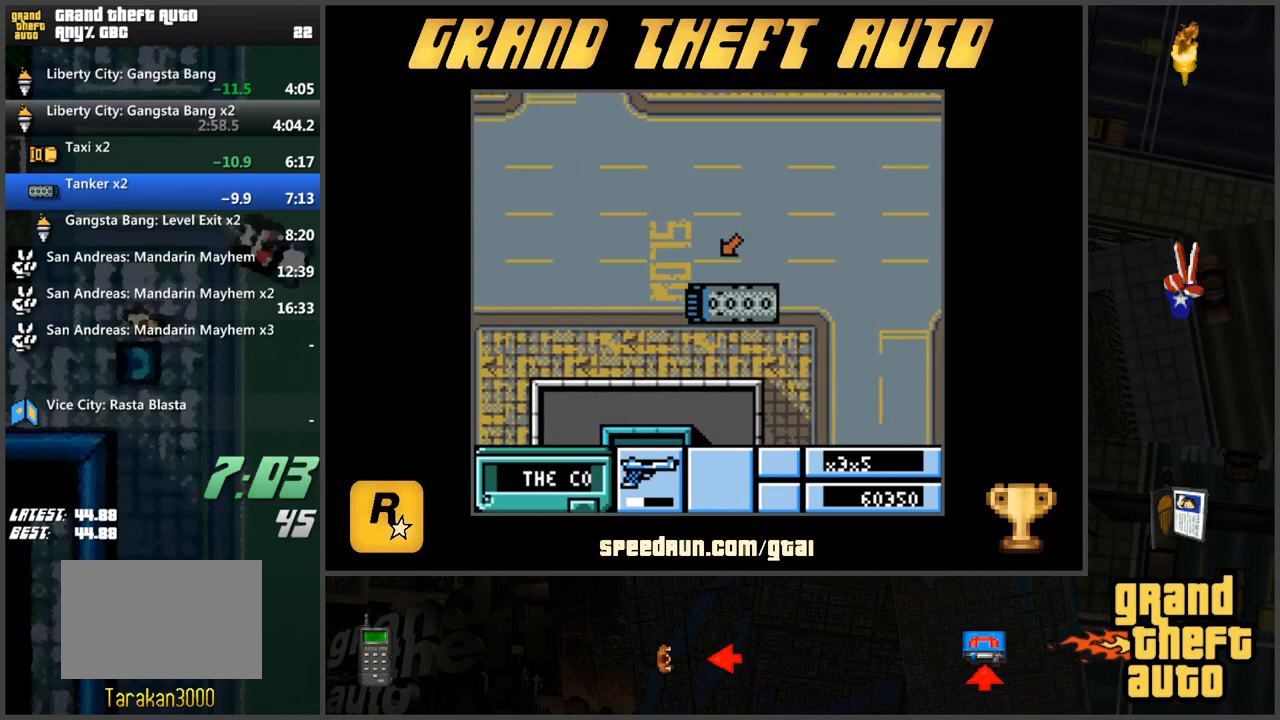
{"keys": ["a", "w"], "events": [[384, "a", "down"]]}
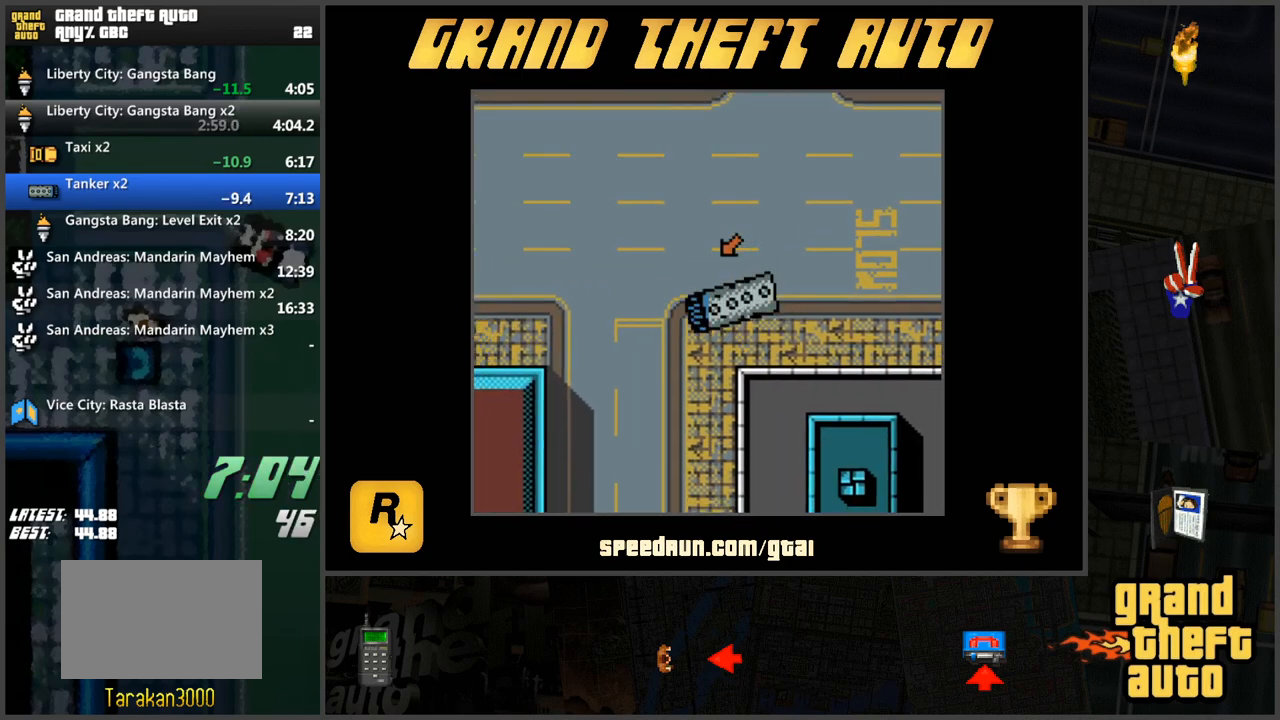
{"keys": ["a", "w"], "events": [[250, "a", "up"], [484, "a", "down"]]}
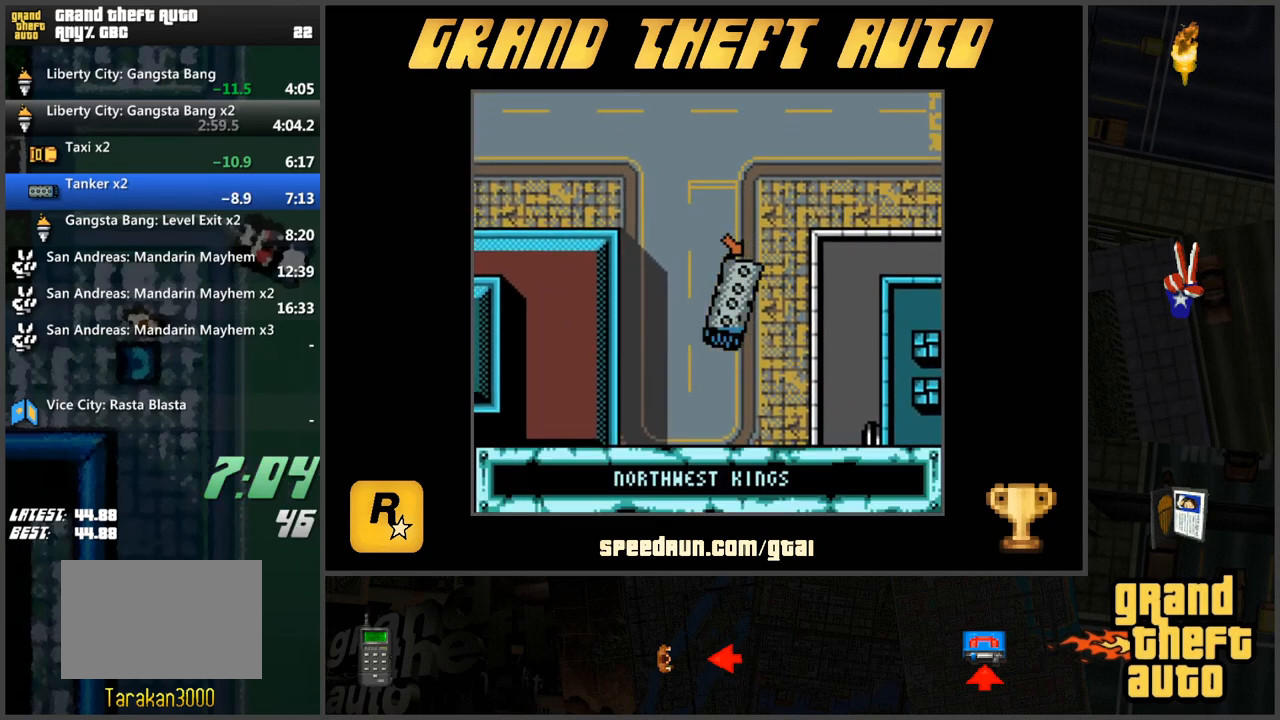
{"keys": ["w"], "events": [[134, "a", "up"]]}
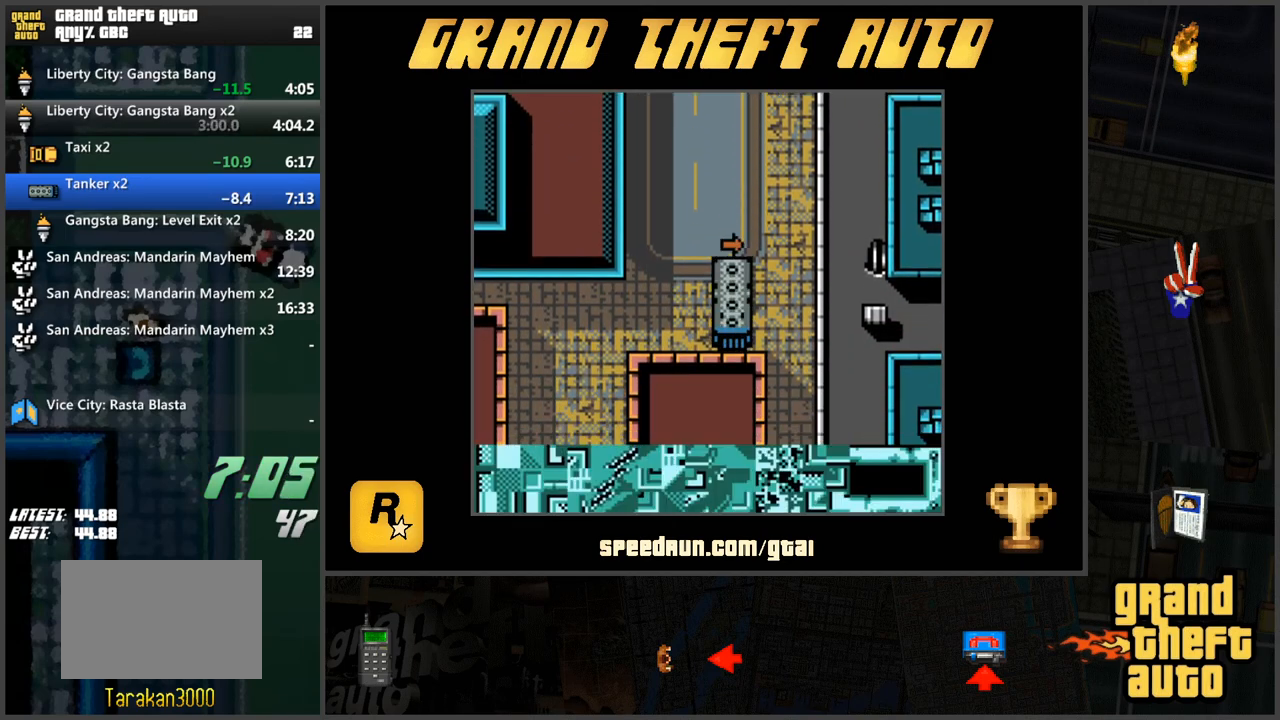
{"keys": ["w"], "events": [[50, "w", "up"], [150, "w", "down"], [233, "w", "up"], [284, "w", "down"], [384, "w", "up"], [417, "w", "down"]]}
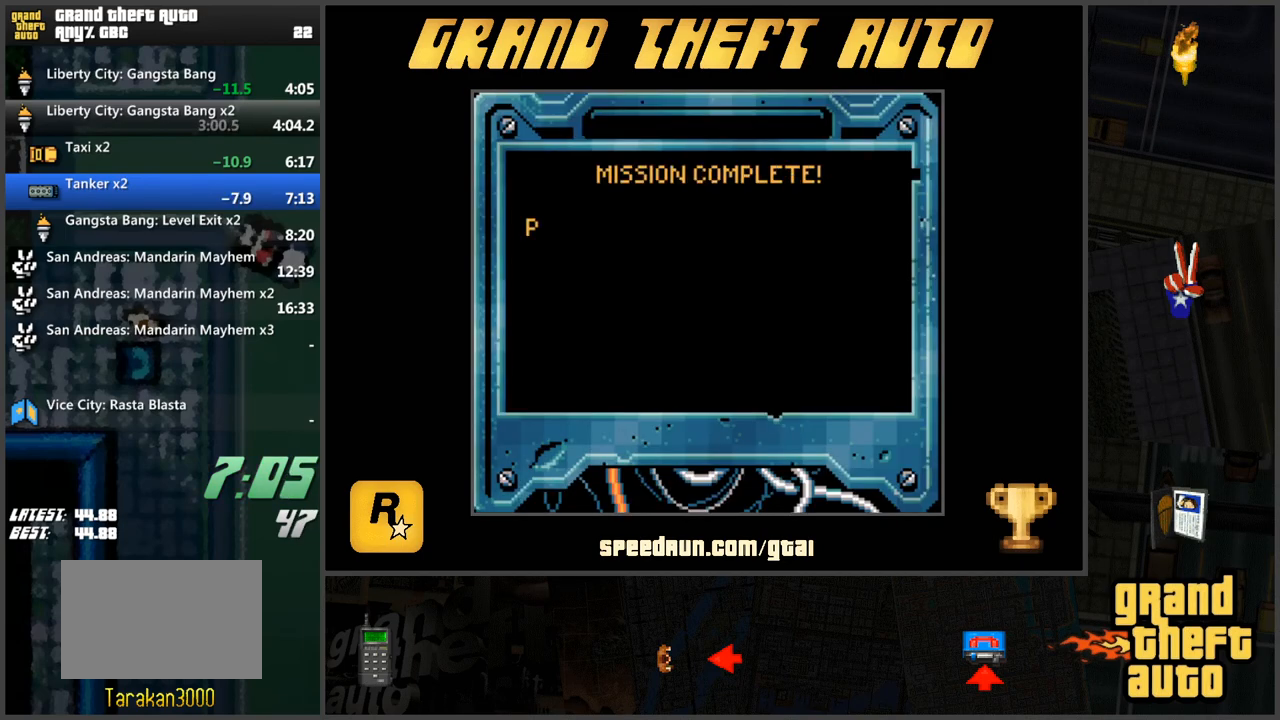
{"keys": ["w"], "events": [[17, "w", "up"], [67, "w", "down"], [151, "w", "up"], [201, "w", "down"], [301, "w", "up"], [351, "w", "down"], [384, "w", "up"], [484, "w", "down"]]}
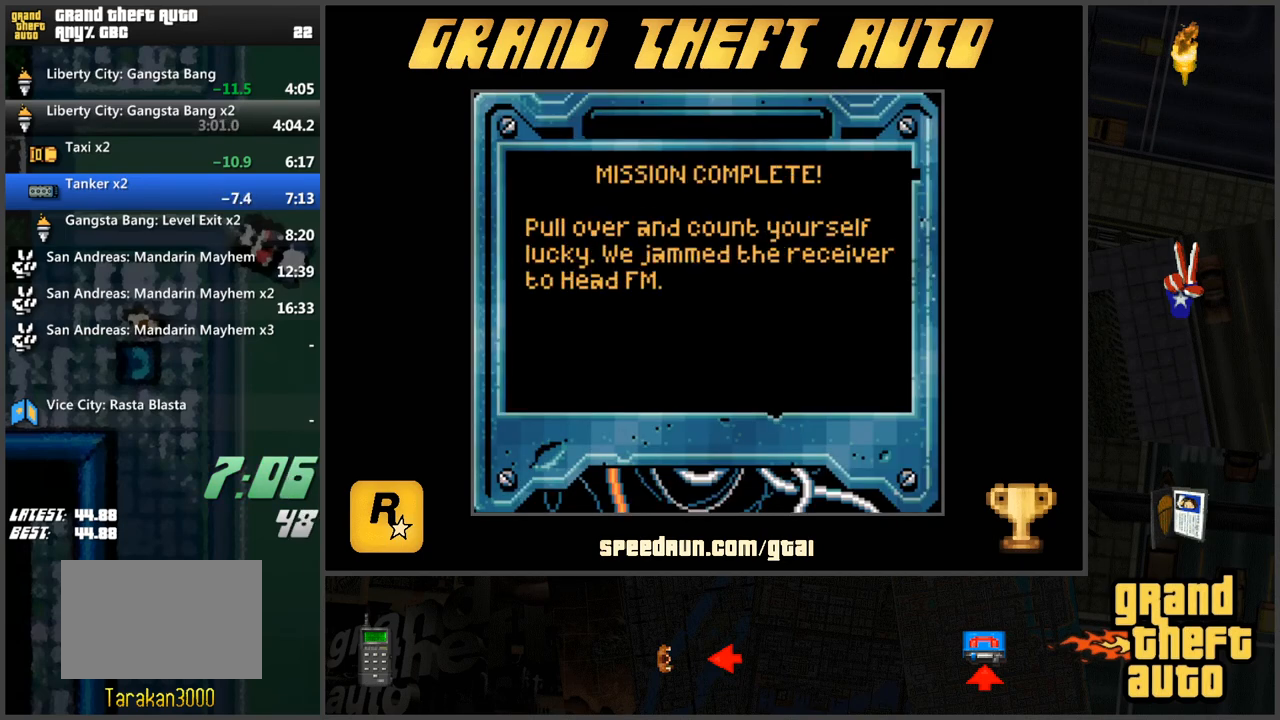
{"keys": [], "events": [[33, "w", "up"], [133, "w", "down"], [167, "w", "up"], [217, "w", "down"], [300, "w", "up"]]}
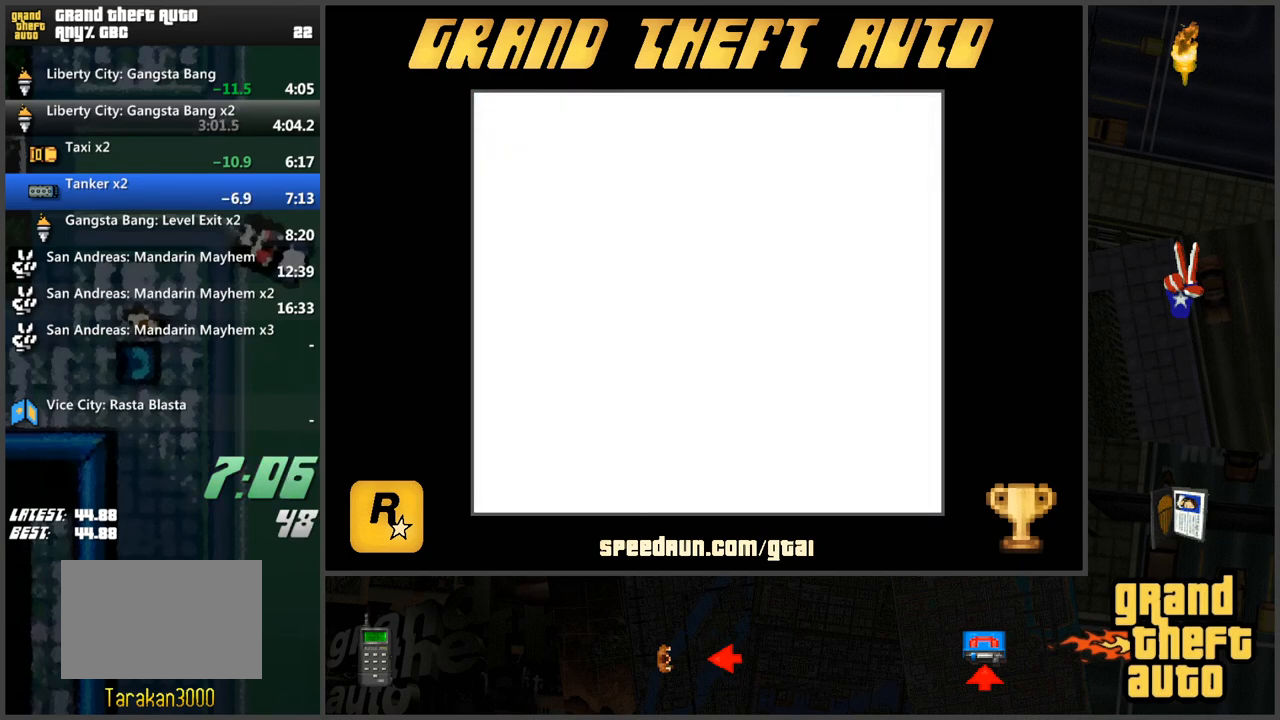
{"keys": ["s"], "events": [[34, "s", "down"]]}
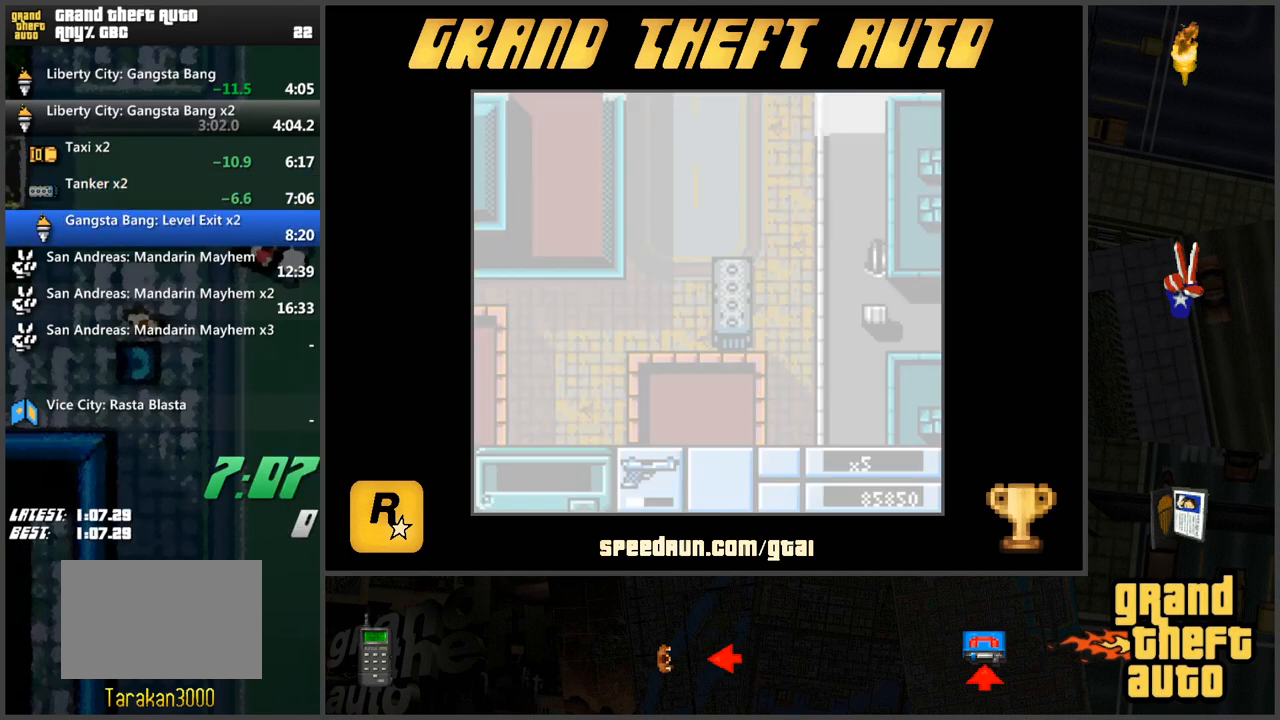
{"keys": ["d", "s"], "events": [[50, "d", "down"]]}
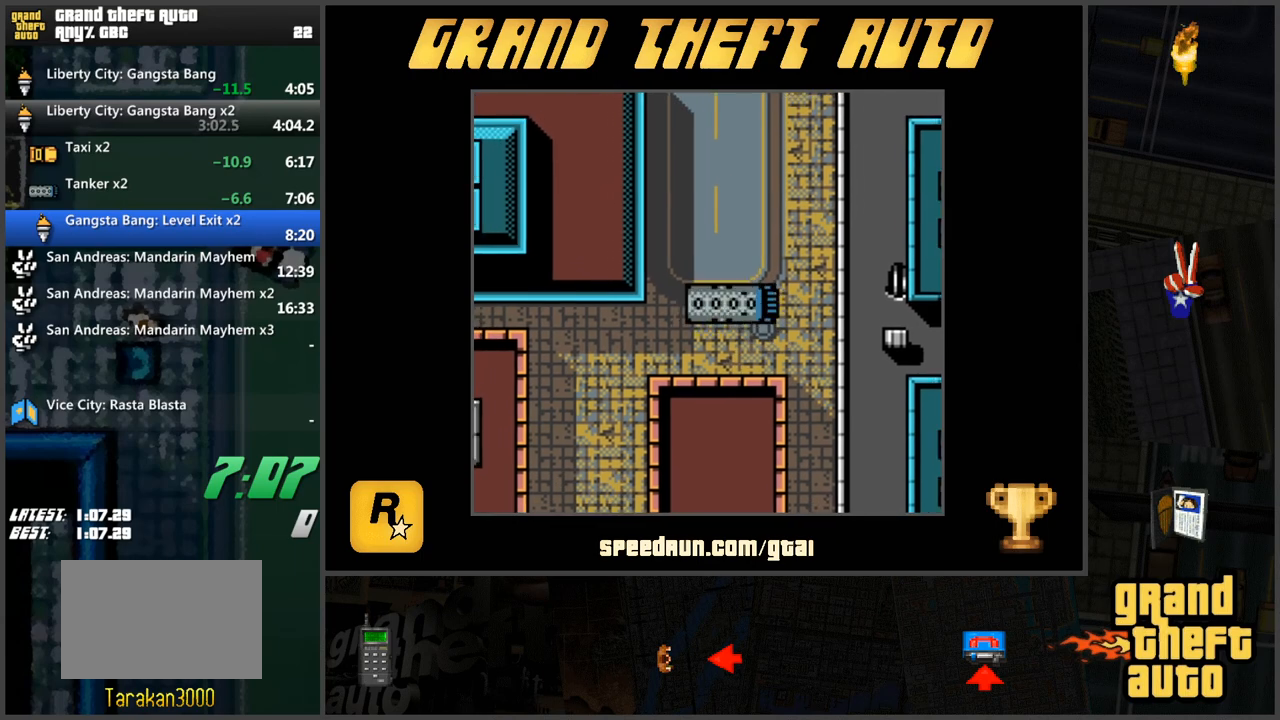
{"keys": ["a", "w"], "events": [[201, "a", "down"], [201, "d", "up"], [201, "s", "up"], [301, "w", "down"]]}
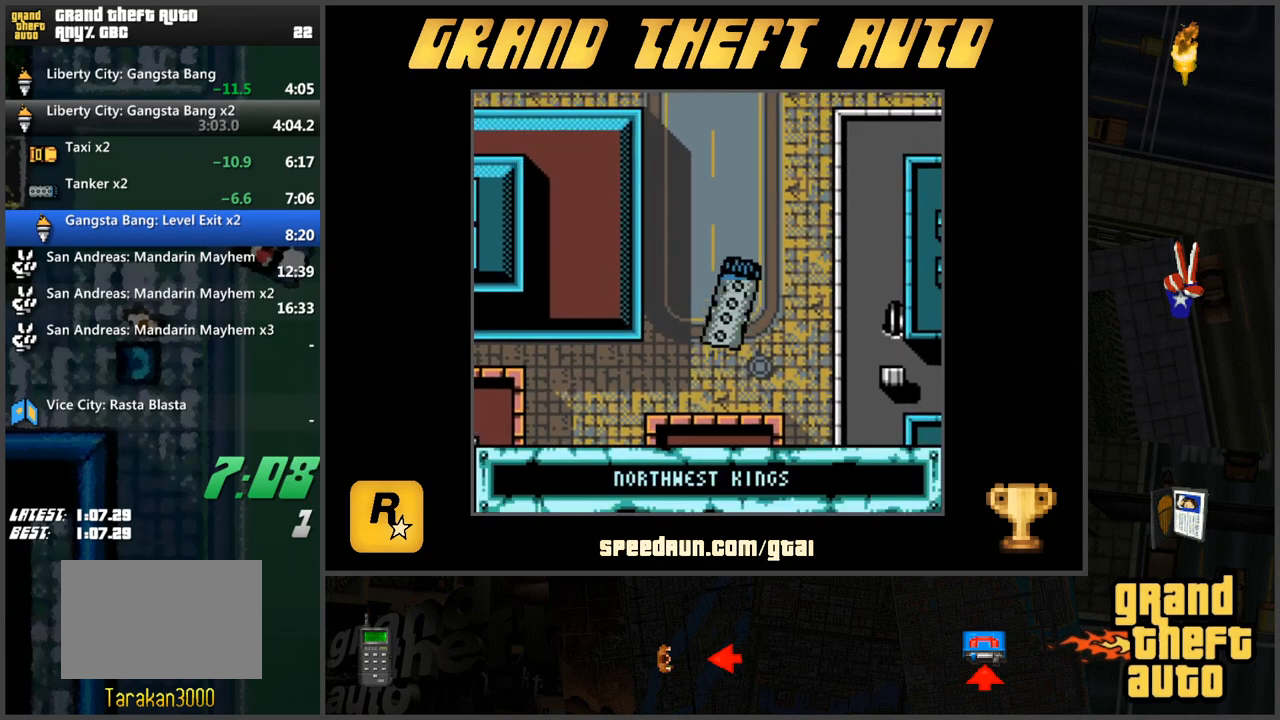
{"keys": ["d", "w"], "events": [[67, "a", "up"], [450, "d", "down"]]}
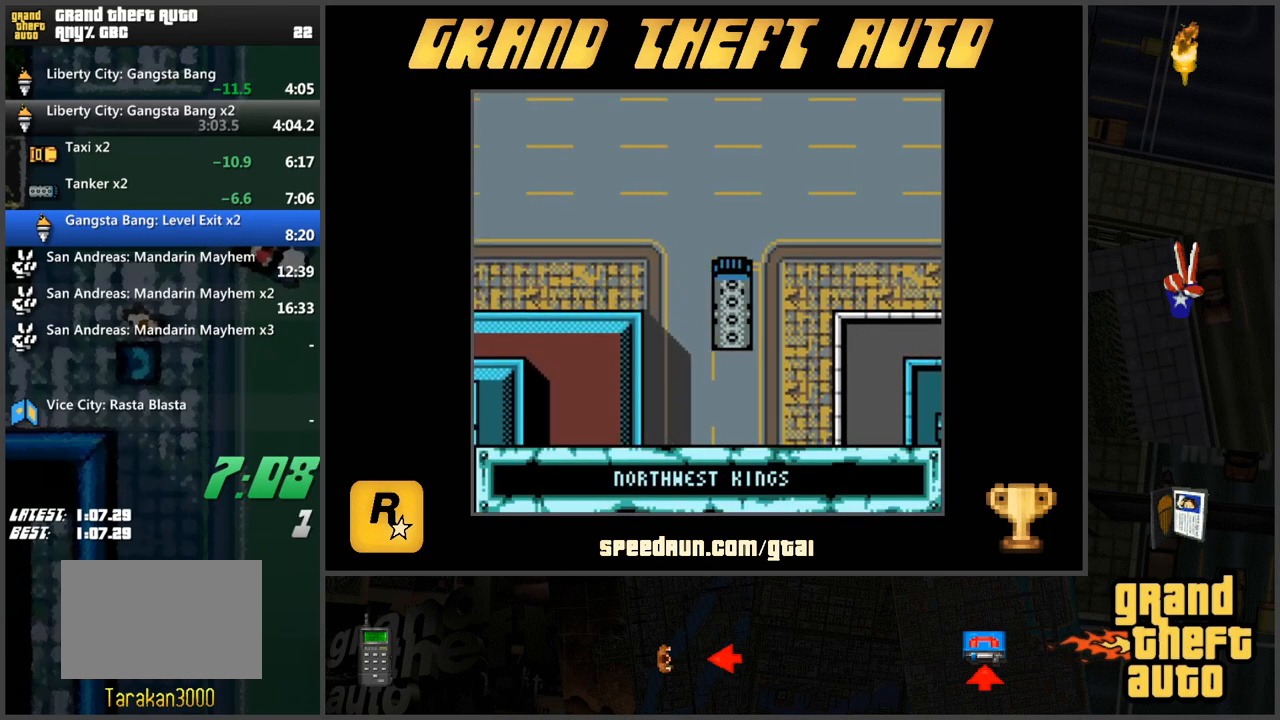
{"keys": ["w"], "events": [[84, "d", "up"]]}
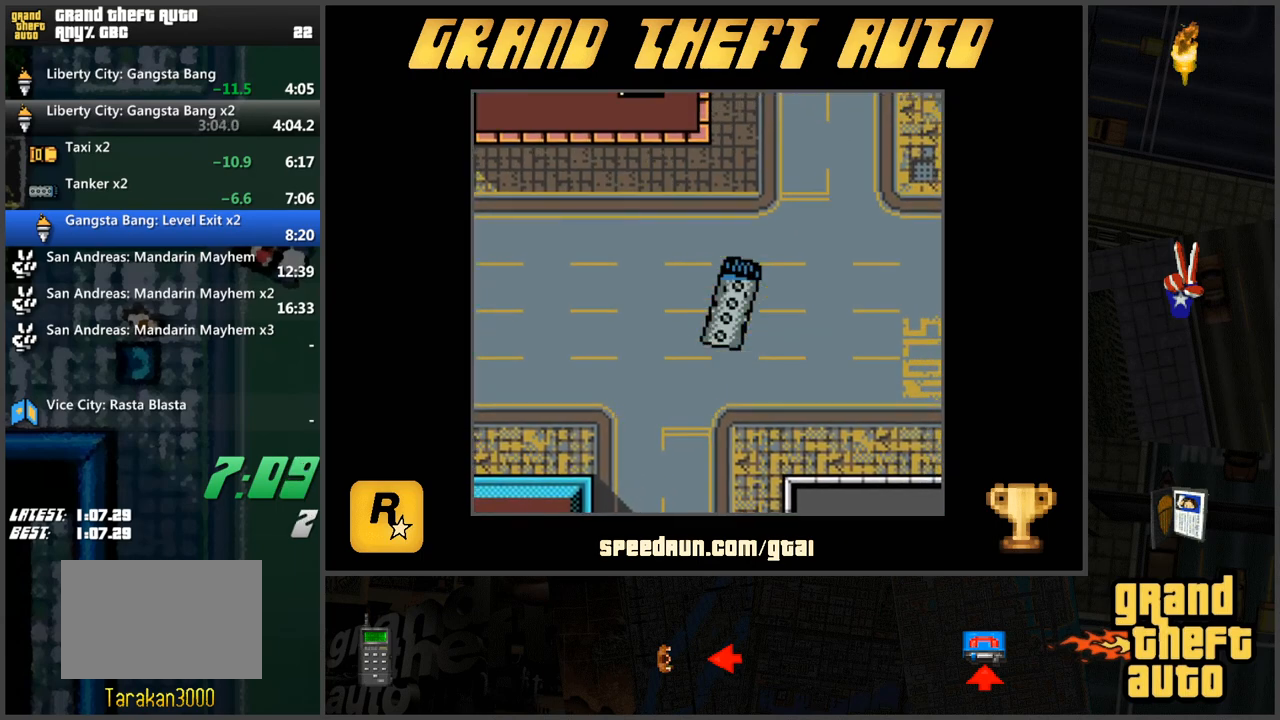
{"keys": ["w"], "events": [[200, "a", "down"], [334, "a", "up"]]}
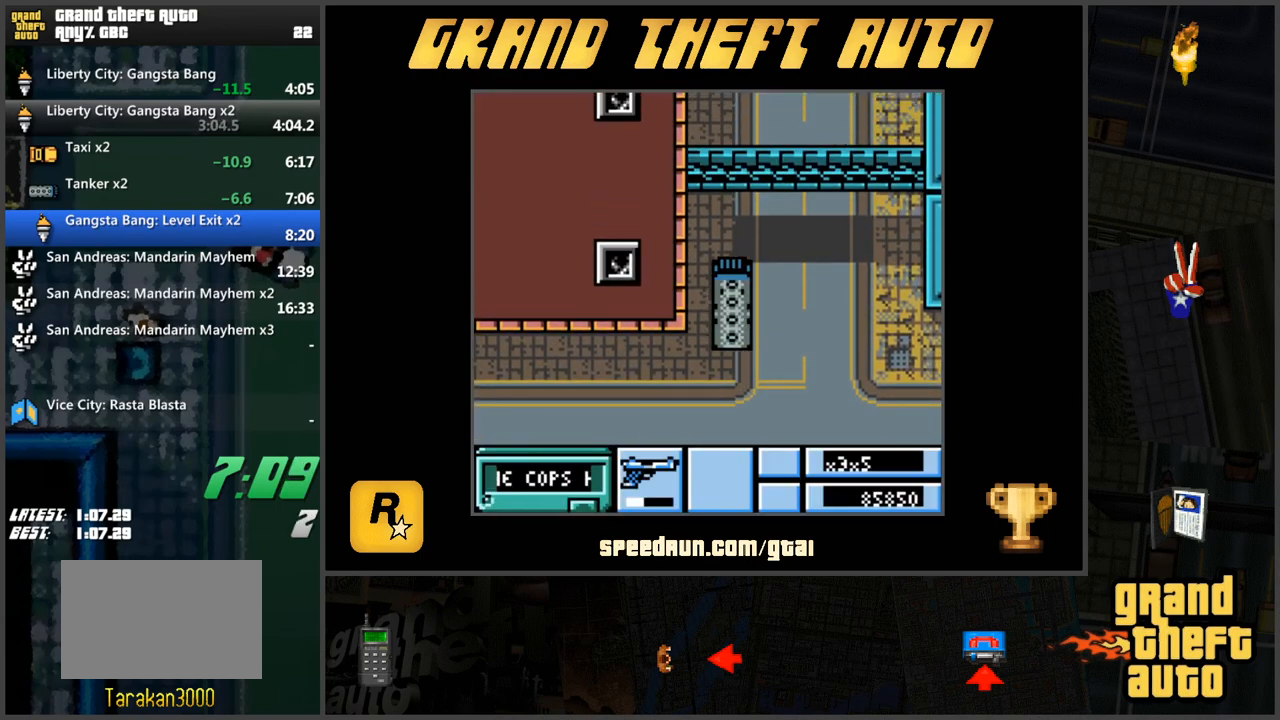
{"keys": ["w"], "events": []}
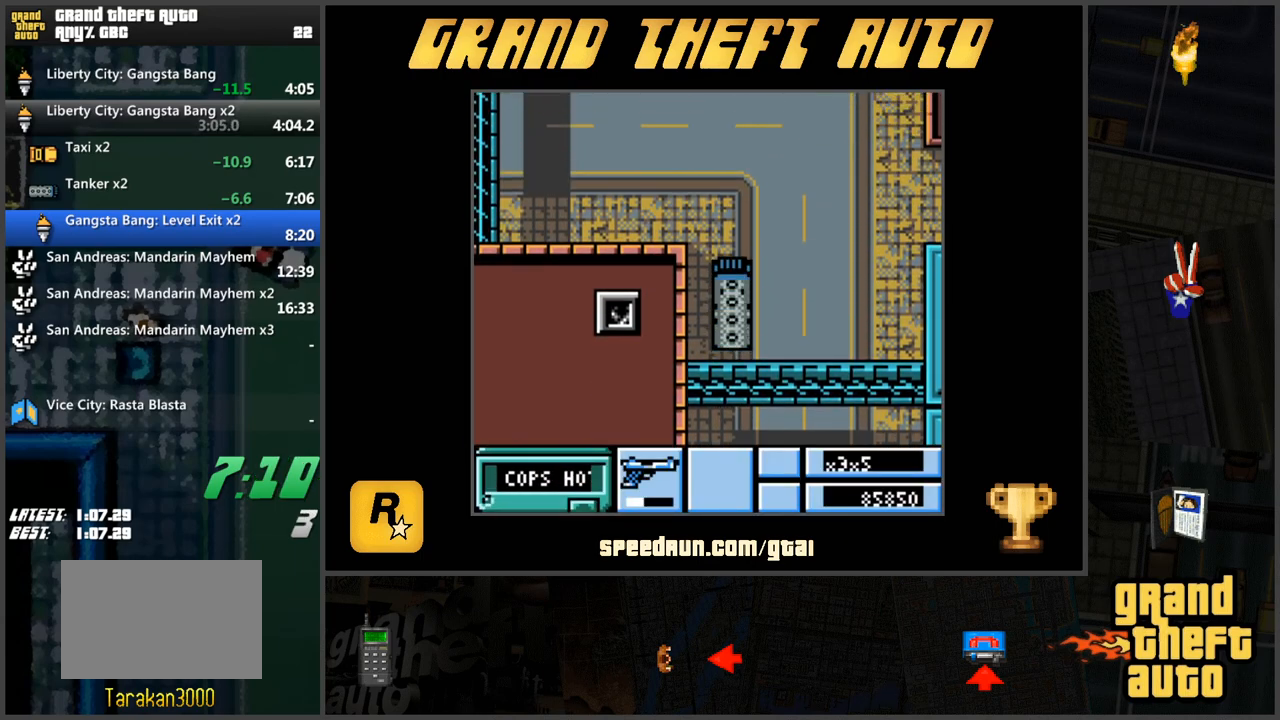
{"keys": ["a", "w"], "events": [[200, "a", "down"]]}
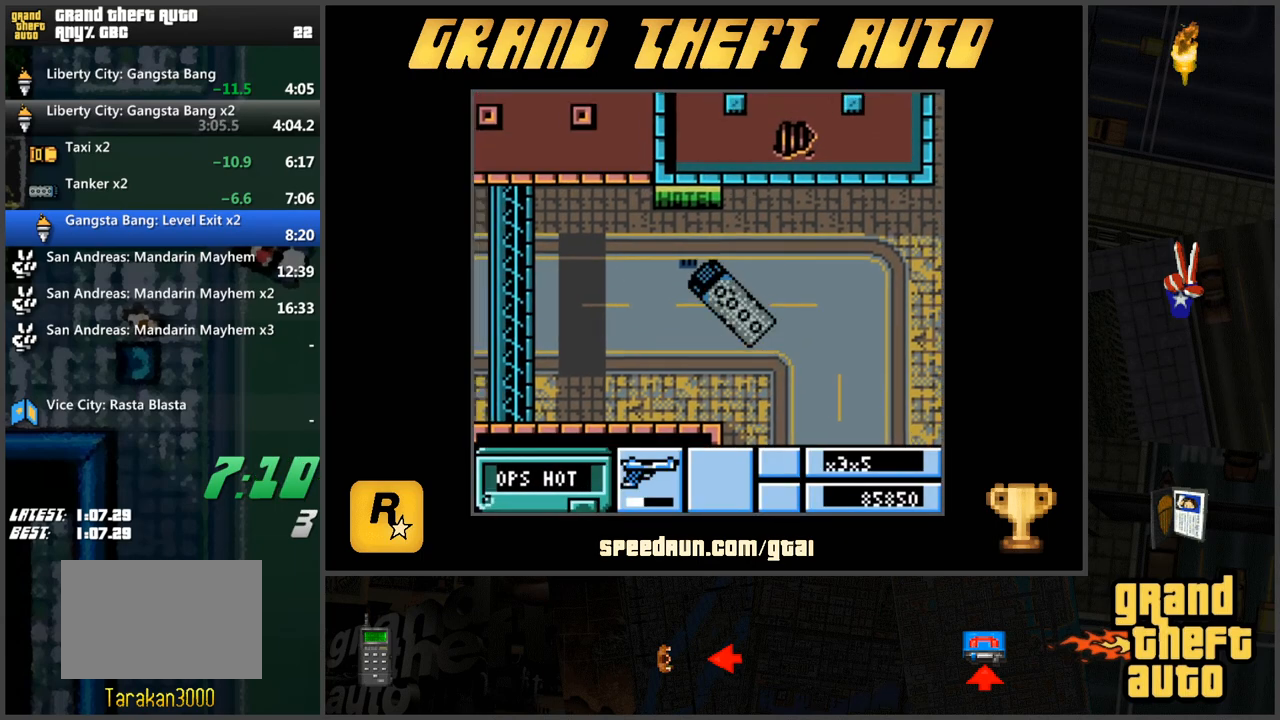
{"keys": ["w"], "events": [[217, "a", "up"]]}